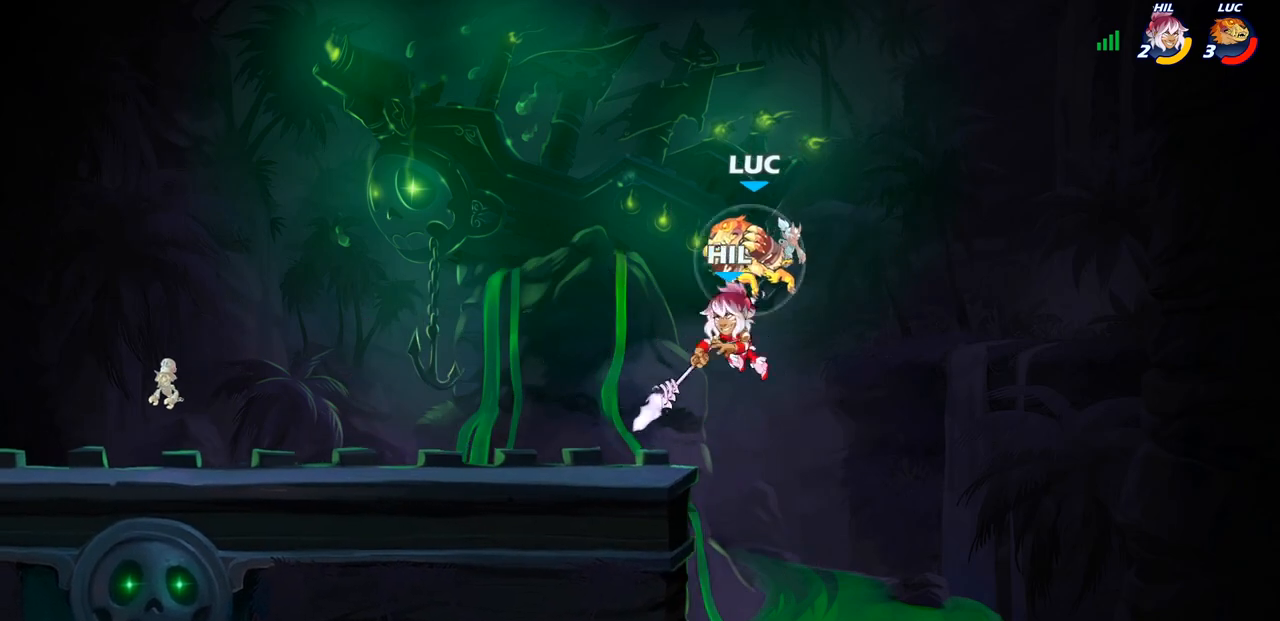
Gameplay with a controller (PlayStation layout); each line is a JSON object with the inputs held at the frame after it. "events" lists button and stick changes between this image and that frame as [ms after this image, input, new state], when the widget could be followed in between.
{"buttons": [], "left_stick": "center", "right_stick": "center", "events": [[50, "R2", "up"], [100, "left_stick", "down-left"], [117, "SQUARE", "down"], [233, "SQUARE", "up"], [467, "left_stick", "center"]]}
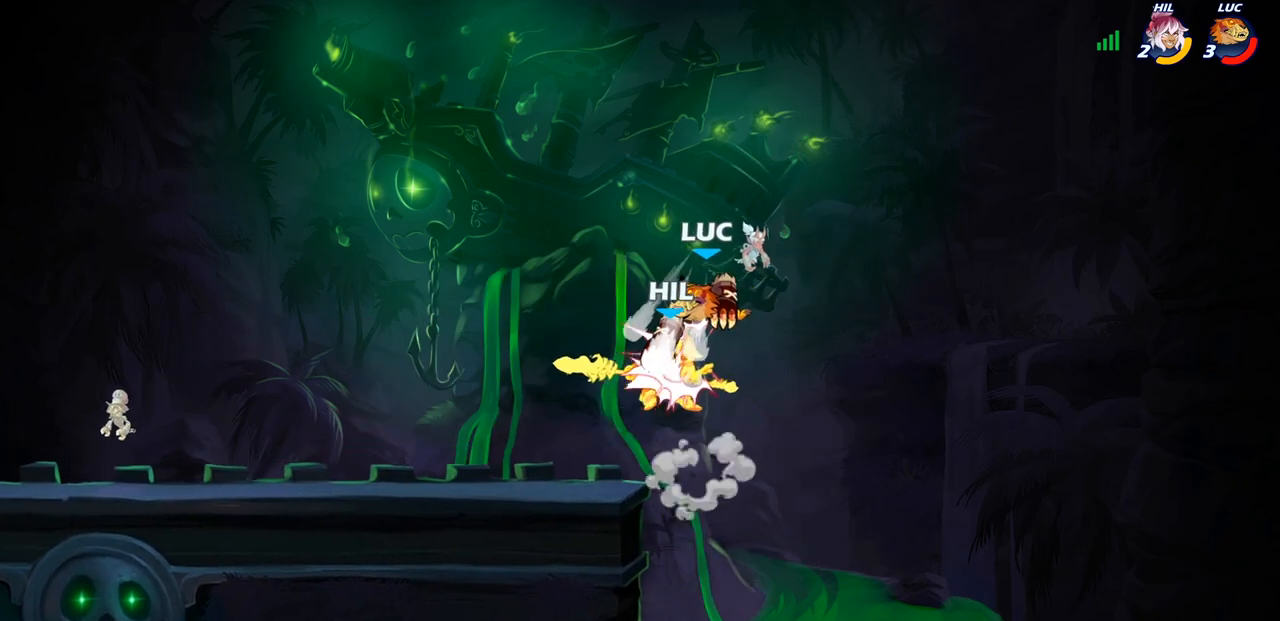
{"buttons": ["R2"], "left_stick": "up-left", "right_stick": "center", "events": [[300, "left_stick", "up-left"], [450, "R2", "down"]]}
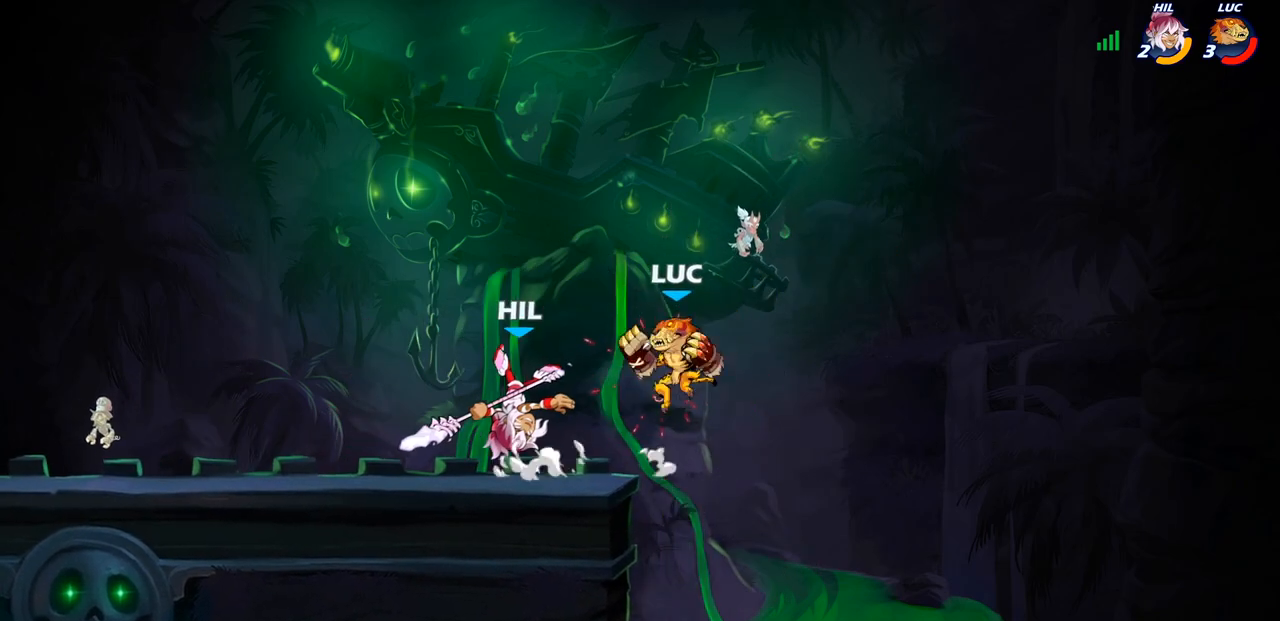
{"buttons": [], "left_stick": "up-right", "right_stick": "center", "events": [[333, "R2", "up"], [350, "left_stick", "up-right"]]}
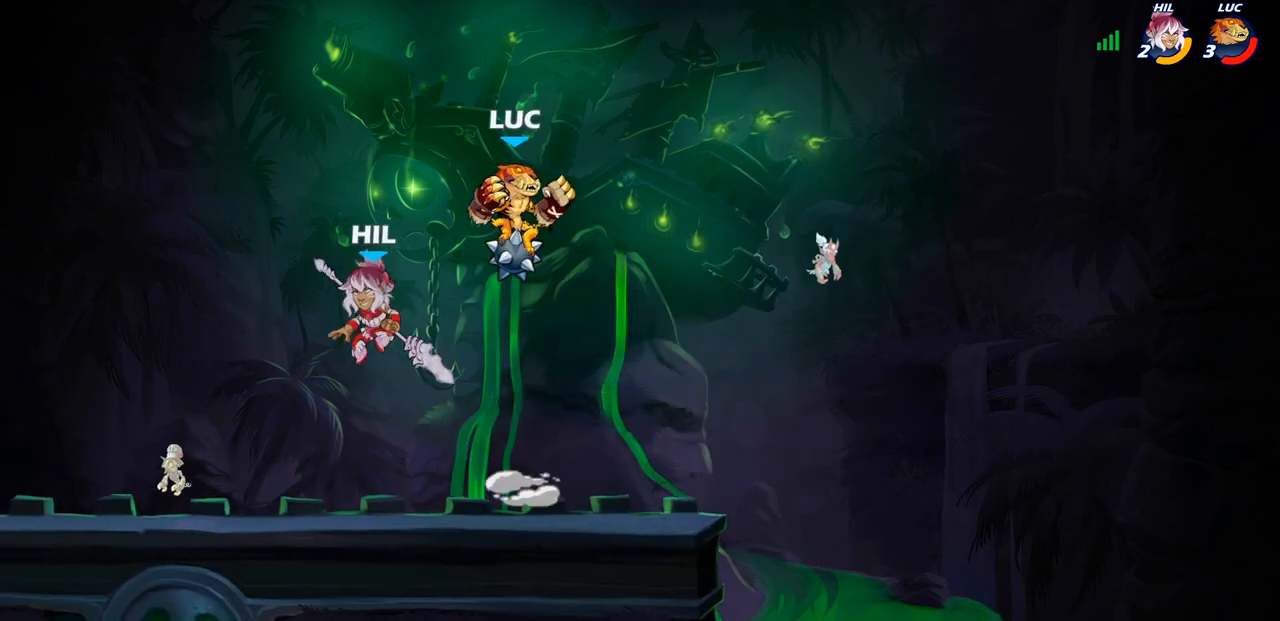
{"buttons": [], "left_stick": "left", "right_stick": "center", "events": [[167, "left_stick", "down-right"], [300, "left_stick", "down-left"], [400, "left_stick", "left"]]}
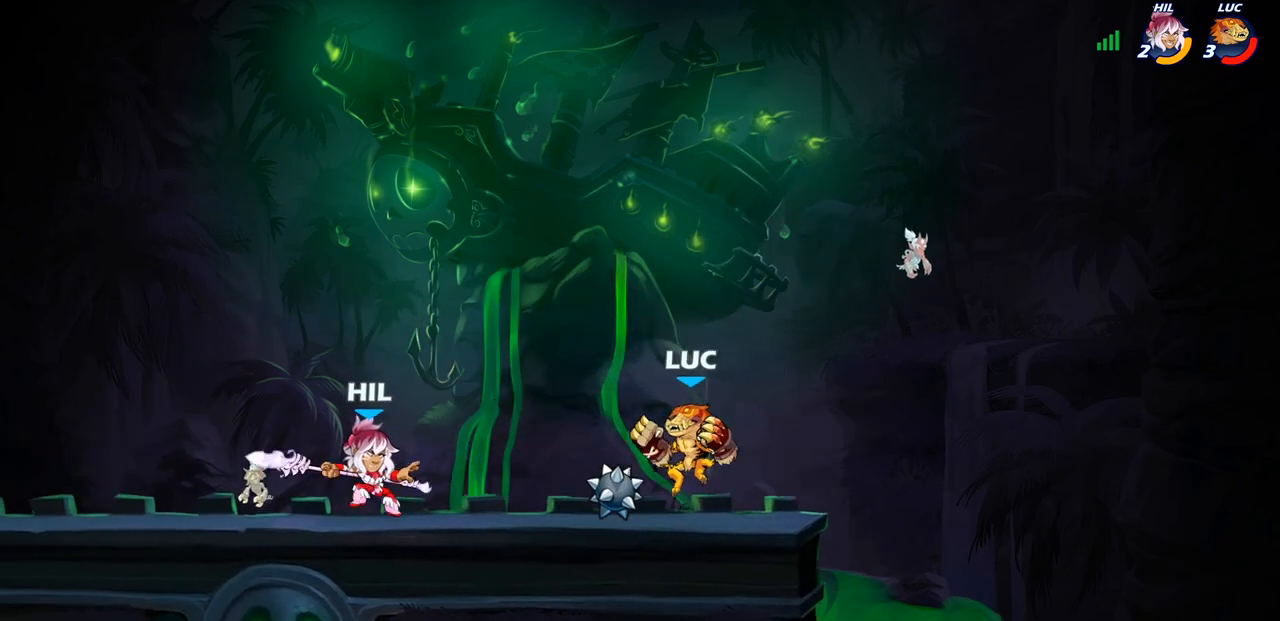
{"buttons": [], "left_stick": "left", "right_stick": "center", "events": [[117, "left_stick", "up"], [167, "left_stick", "right"], [433, "left_stick", "left"]]}
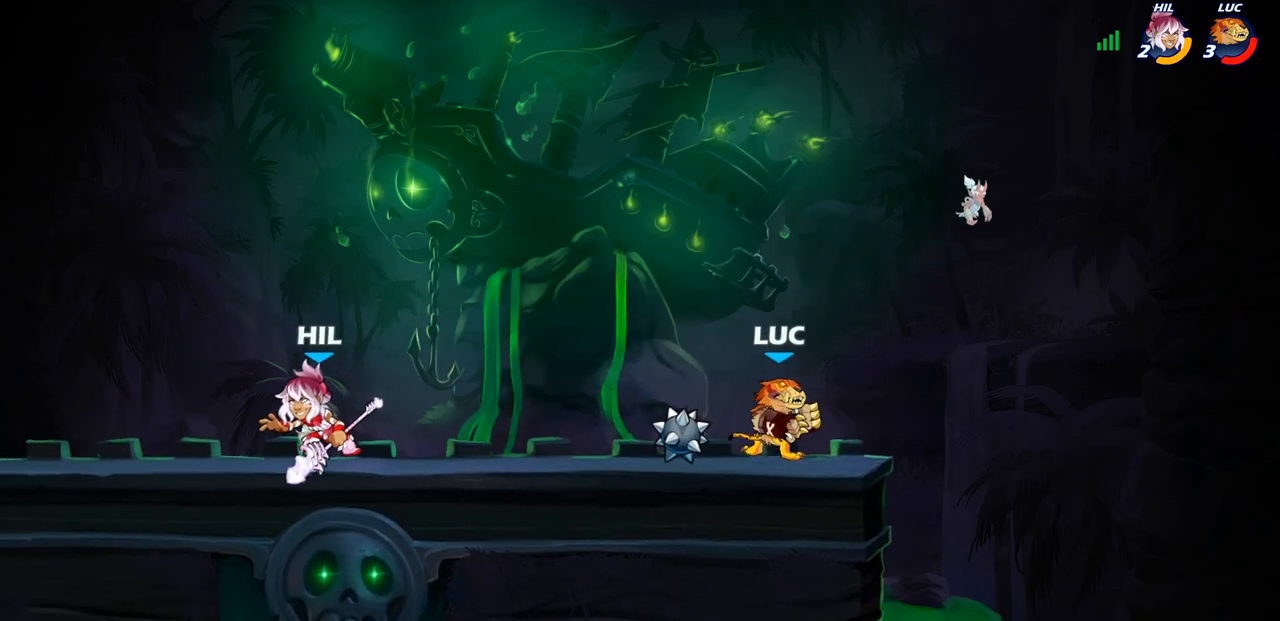
{"buttons": [], "left_stick": "center", "right_stick": "center", "events": [[117, "R2", "down"], [133, "left_stick", "down-left"], [183, "SQUARE", "down"], [250, "R2", "up"], [283, "SQUARE", "up"], [333, "left_stick", "center"]]}
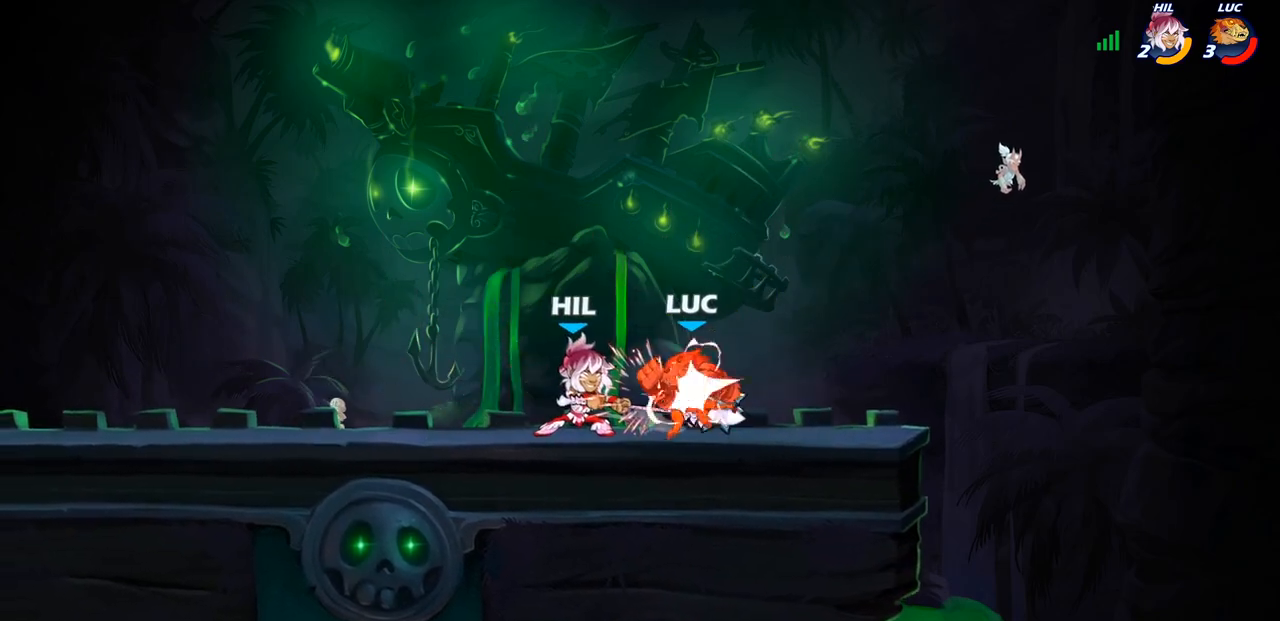
{"buttons": ["CROSS"], "left_stick": "up-right", "right_stick": "center", "events": [[283, "left_stick", "up-left"], [383, "left_stick", "up"], [400, "CROSS", "down"], [483, "left_stick", "up-right"]]}
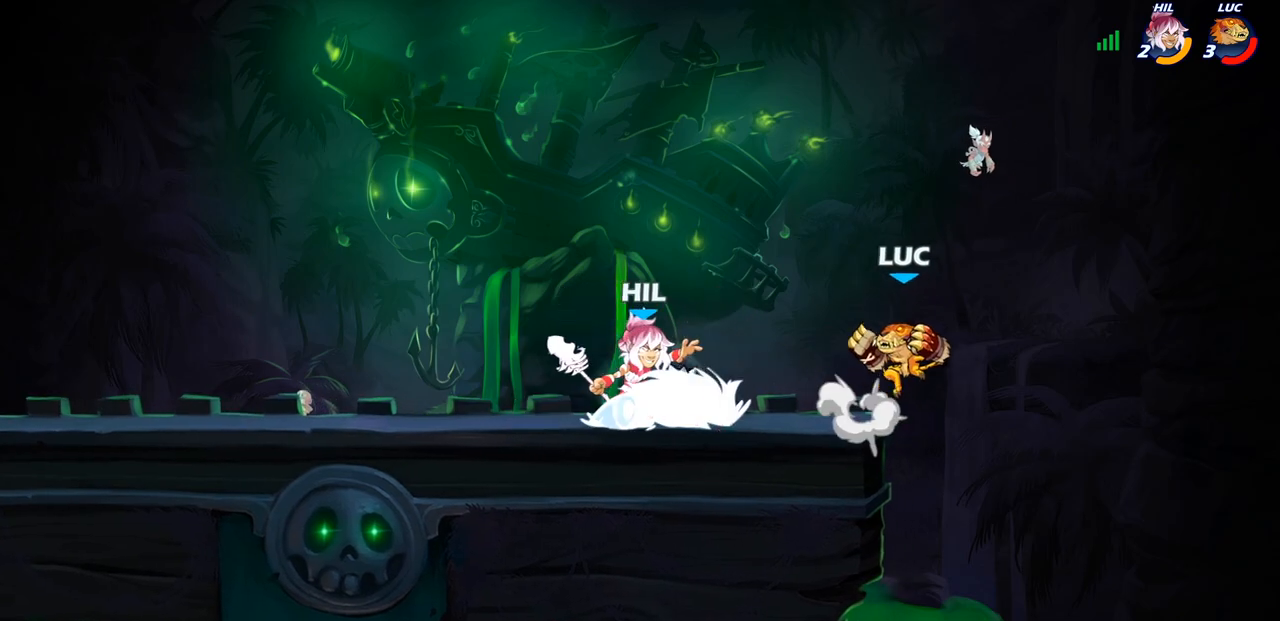
{"buttons": [], "left_stick": "down-left", "right_stick": "center", "events": [[50, "CROSS", "up"], [250, "left_stick", "up-left"], [350, "left_stick", "down-left"]]}
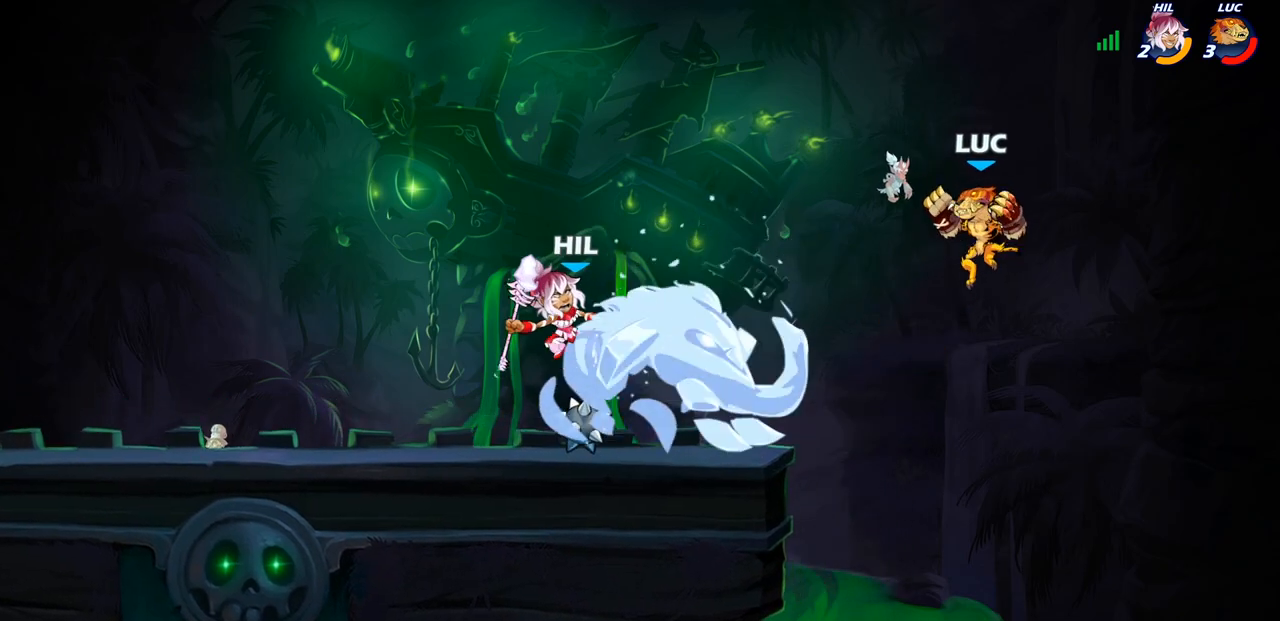
{"buttons": ["R2"], "left_stick": "up-left", "right_stick": "center", "events": [[183, "CROSS", "down"], [250, "left_stick", "up-left"], [350, "CROSS", "up"], [500, "R2", "down"]]}
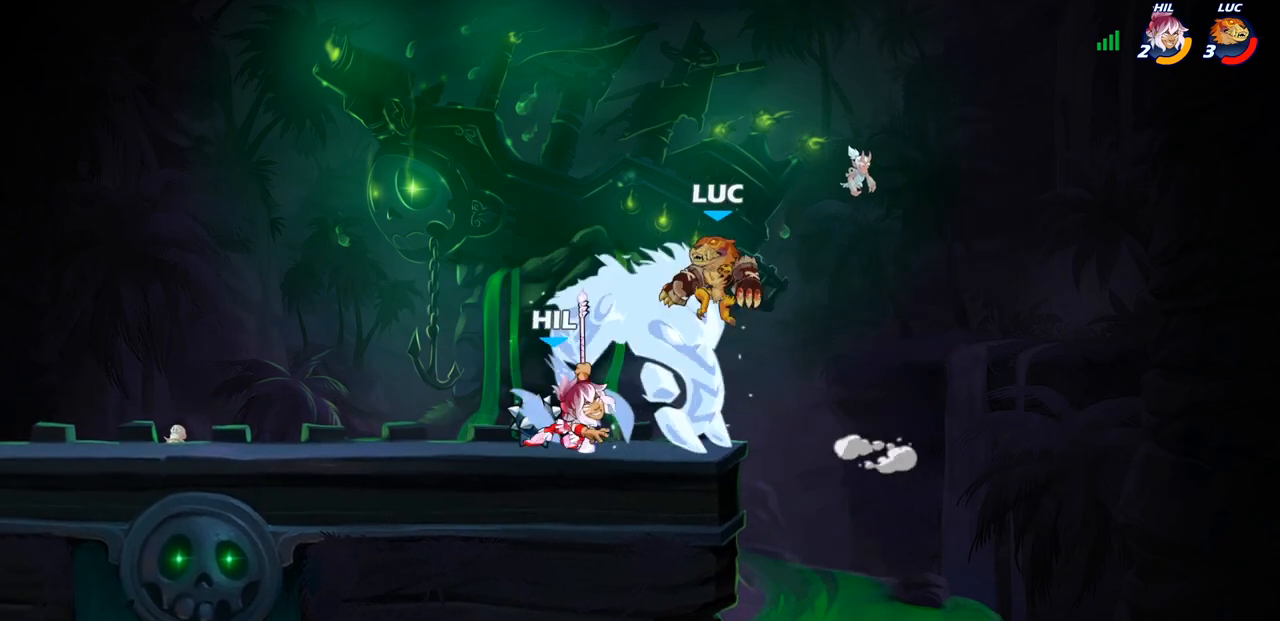
{"buttons": [], "left_stick": "center", "right_stick": "center", "events": [[233, "R2", "up"], [233, "left_stick", "right"], [367, "left_stick", "center"]]}
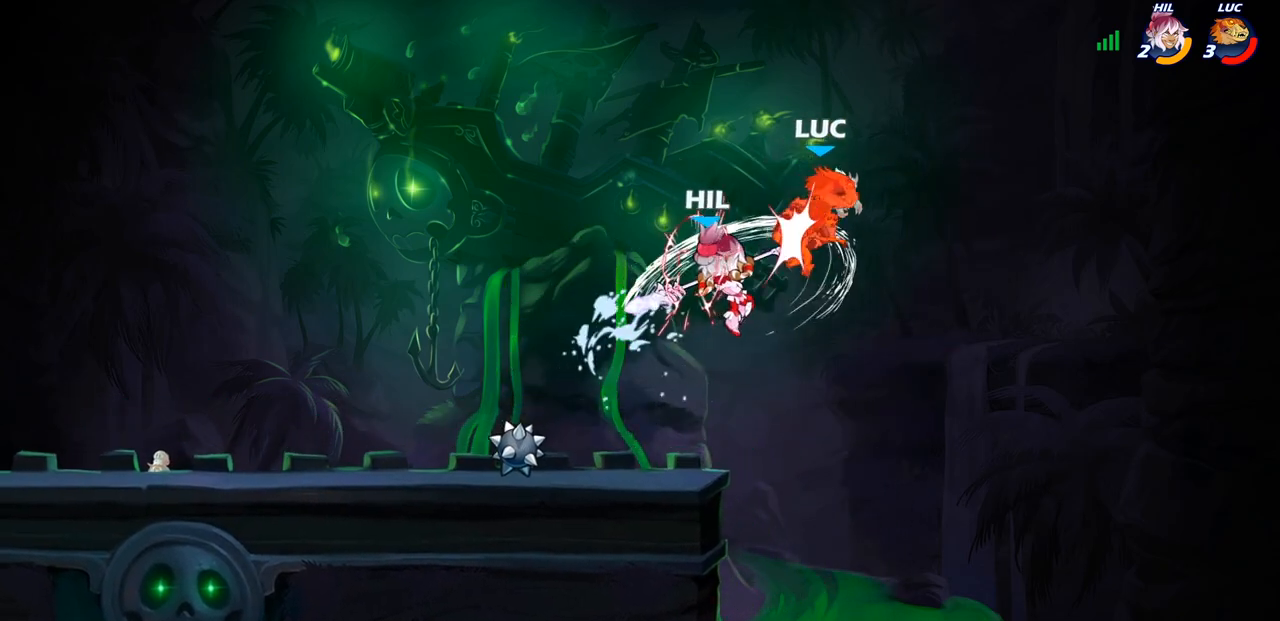
{"buttons": ["R2"], "left_stick": "right", "right_stick": "center", "events": [[67, "left_stick", "right"], [233, "CROSS", "down"], [367, "R2", "down"], [400, "CROSS", "up"]]}
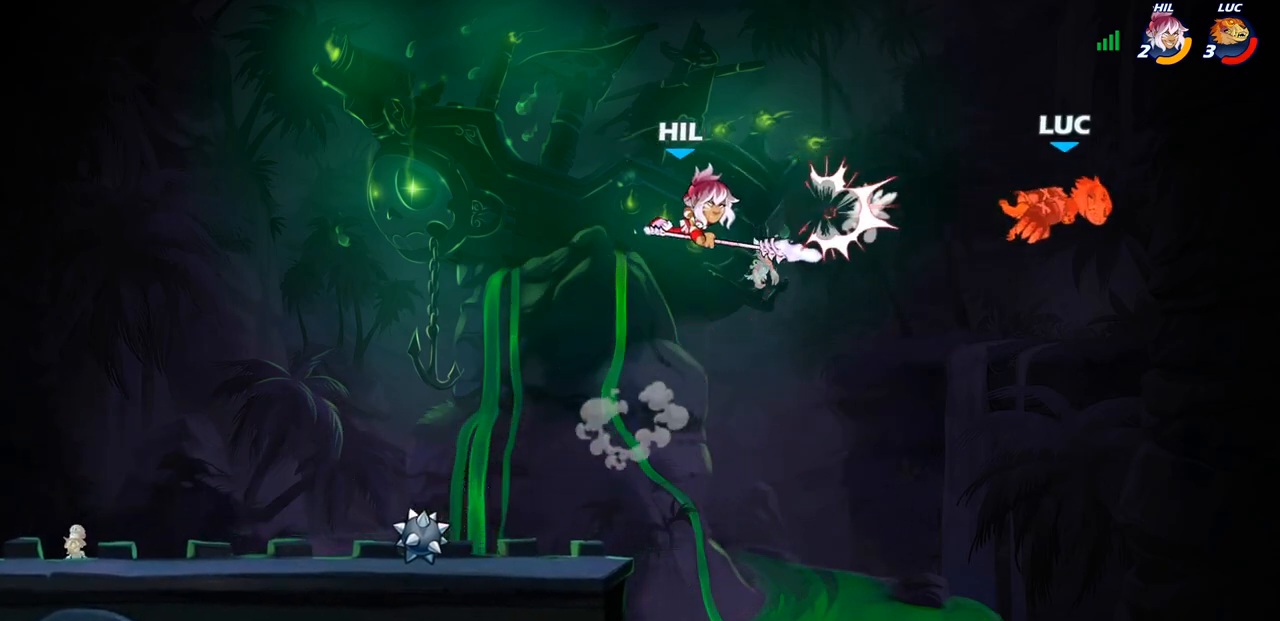
{"buttons": ["R2"], "left_stick": "left", "right_stick": "center", "events": [[67, "left_stick", "up"], [150, "left_stick", "left"], [183, "R2", "up"], [267, "R2", "down"], [383, "R2", "up"], [467, "R2", "down"]]}
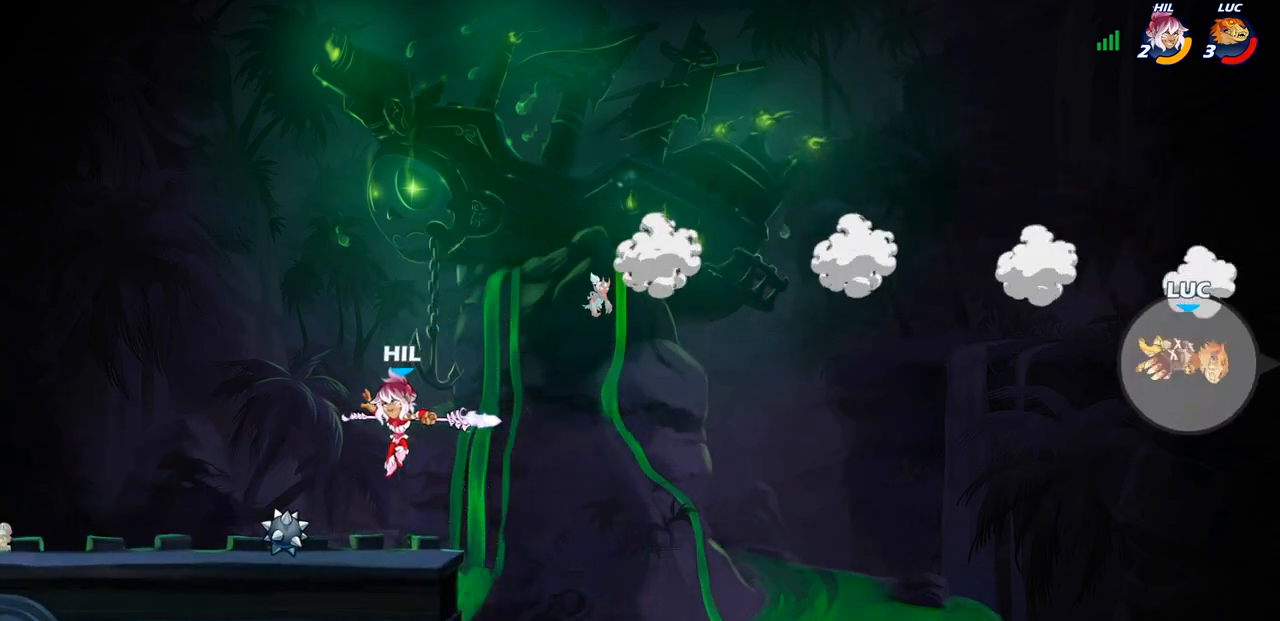
{"buttons": ["R2"], "left_stick": "left", "right_stick": "center", "events": [[83, "R2", "up"], [150, "R2", "down"], [300, "R2", "up"], [350, "R2", "down"]]}
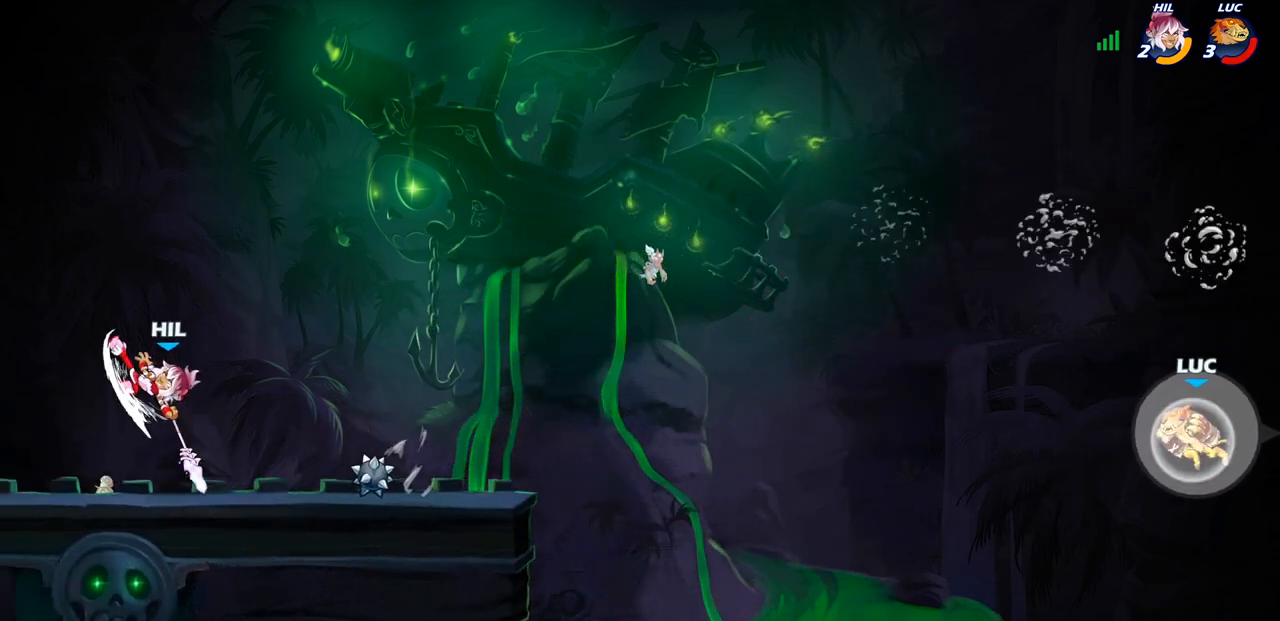
{"buttons": [], "left_stick": "left", "right_stick": "center", "events": [[17, "R2", "up"], [217, "CROSS", "down"], [400, "CROSS", "up"]]}
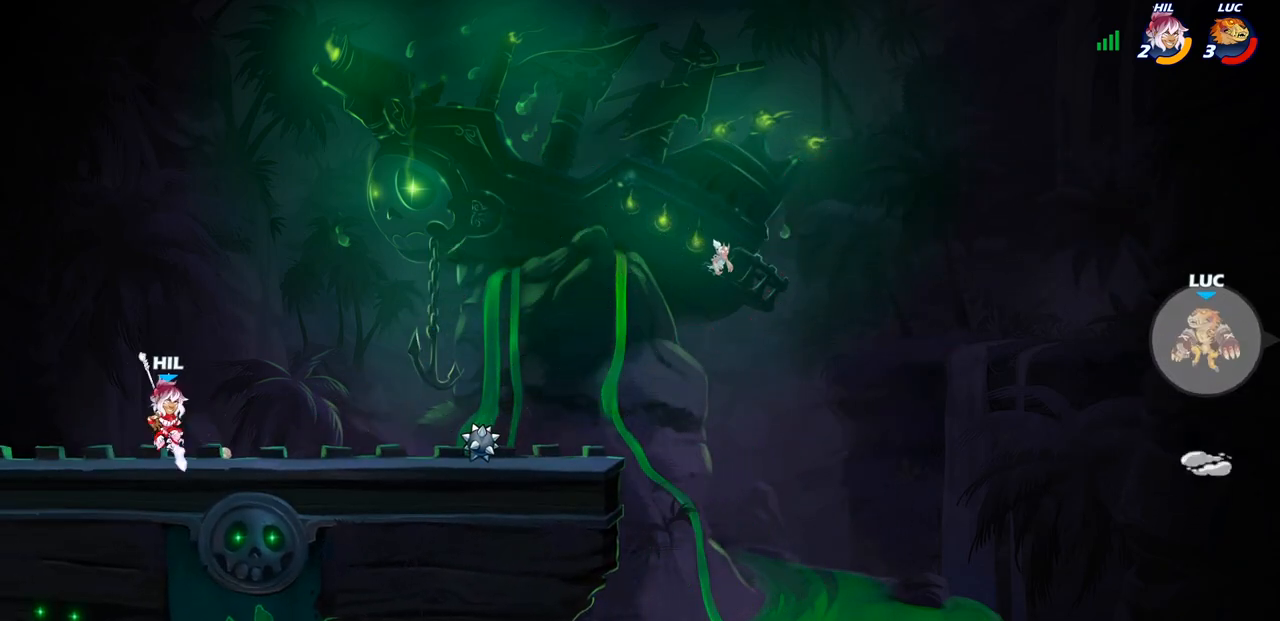
{"buttons": [], "left_stick": "left", "right_stick": "center", "events": [[50, "SQUARE", "down"], [183, "SQUARE", "up"]]}
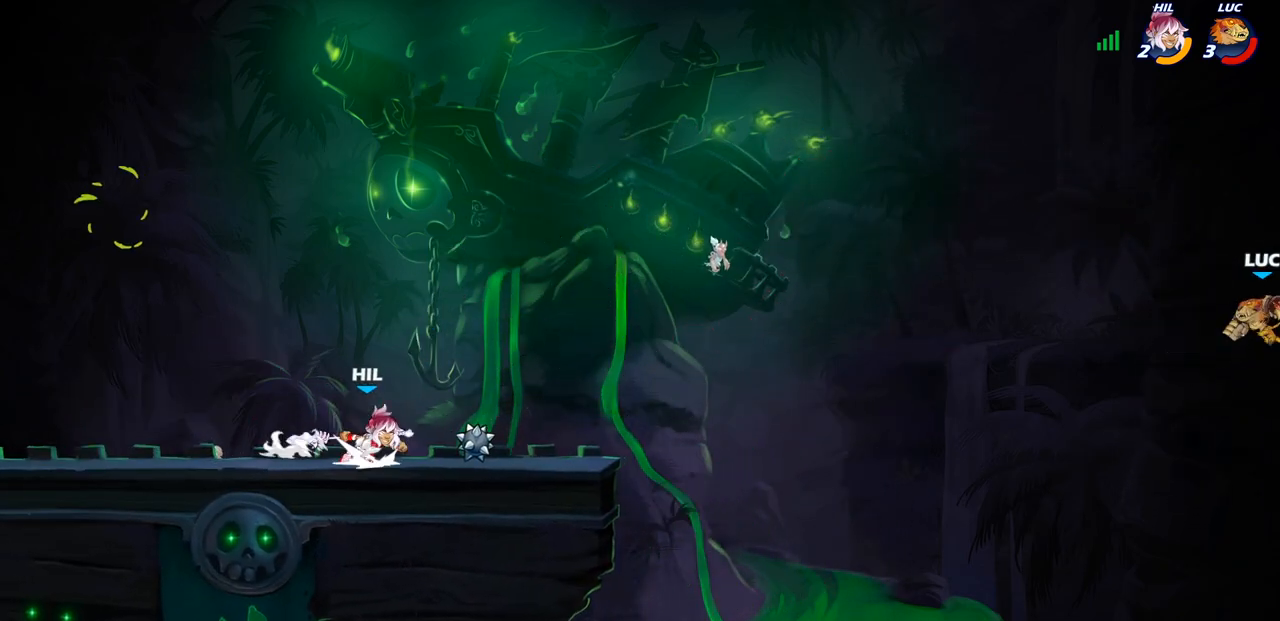
{"buttons": [], "left_stick": "left", "right_stick": "center", "events": [[200, "CIRCLE", "down"], [317, "CIRCLE", "up"]]}
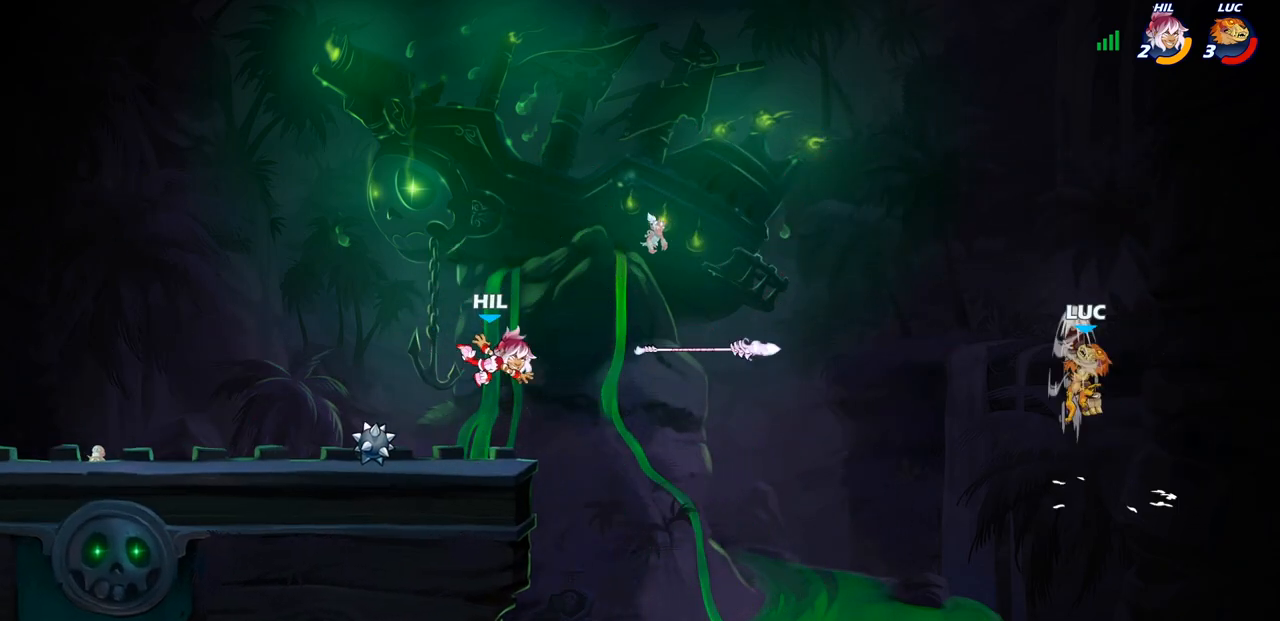
{"buttons": [], "left_stick": "left", "right_stick": "center", "events": [[350, "SQUARE", "down"], [467, "SQUARE", "up"]]}
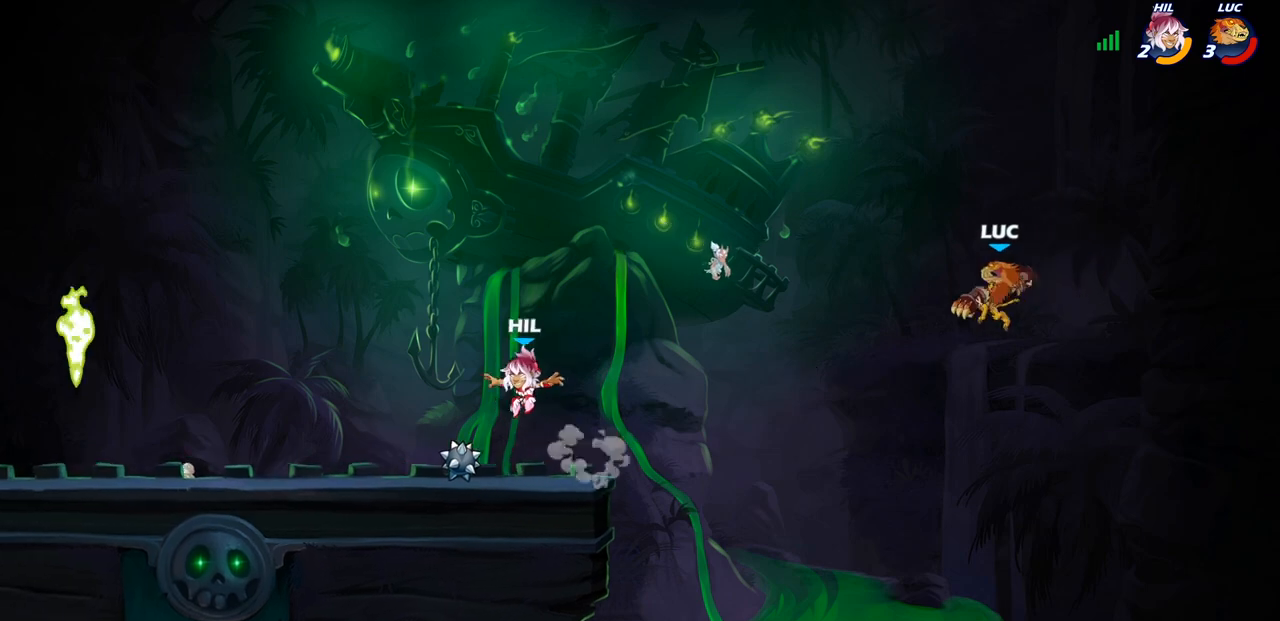
{"buttons": [], "left_stick": "left", "right_stick": "center", "events": []}
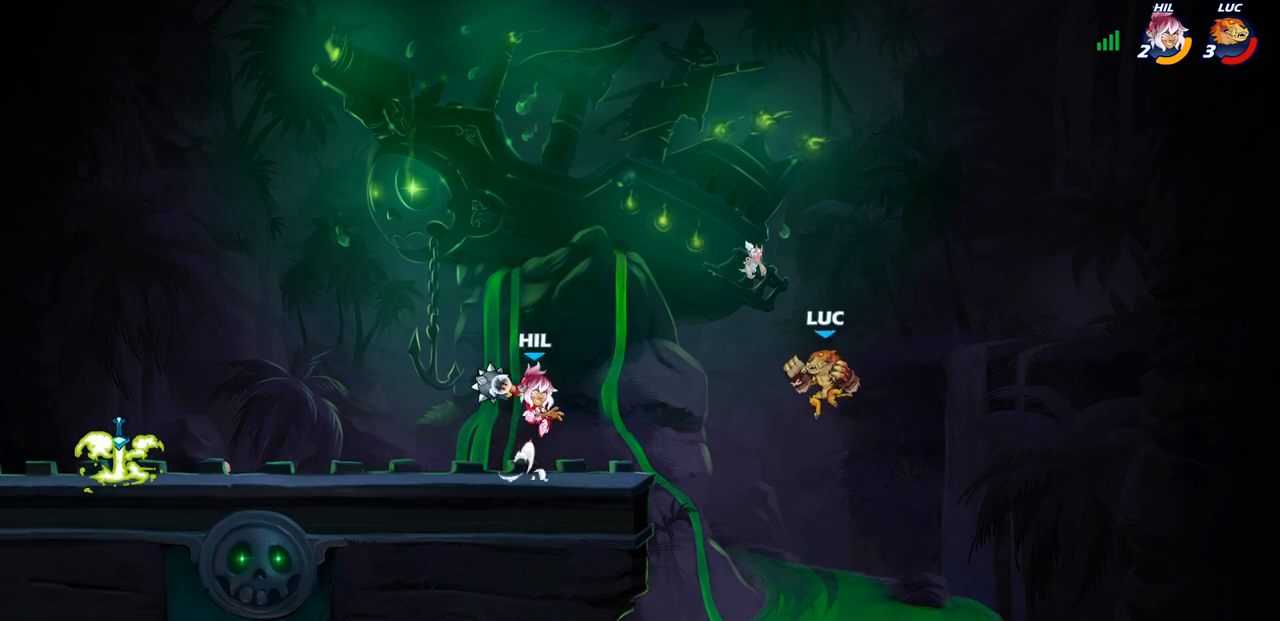
{"buttons": [], "left_stick": "right", "right_stick": "center", "events": [[183, "R2", "down"], [433, "R2", "up"], [483, "left_stick", "right"]]}
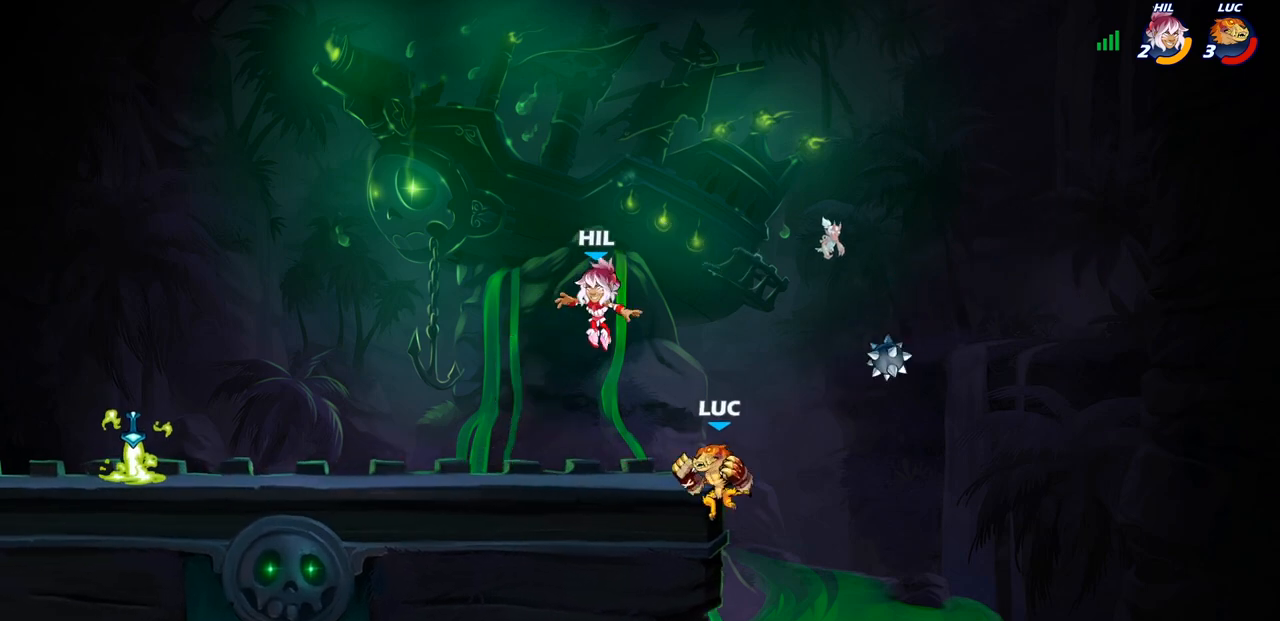
{"buttons": ["SQUARE"], "left_stick": "left", "right_stick": "center", "events": [[133, "CROSS", "down"], [200, "left_stick", "up"], [267, "CROSS", "up"], [283, "left_stick", "left"], [500, "SQUARE", "down"]]}
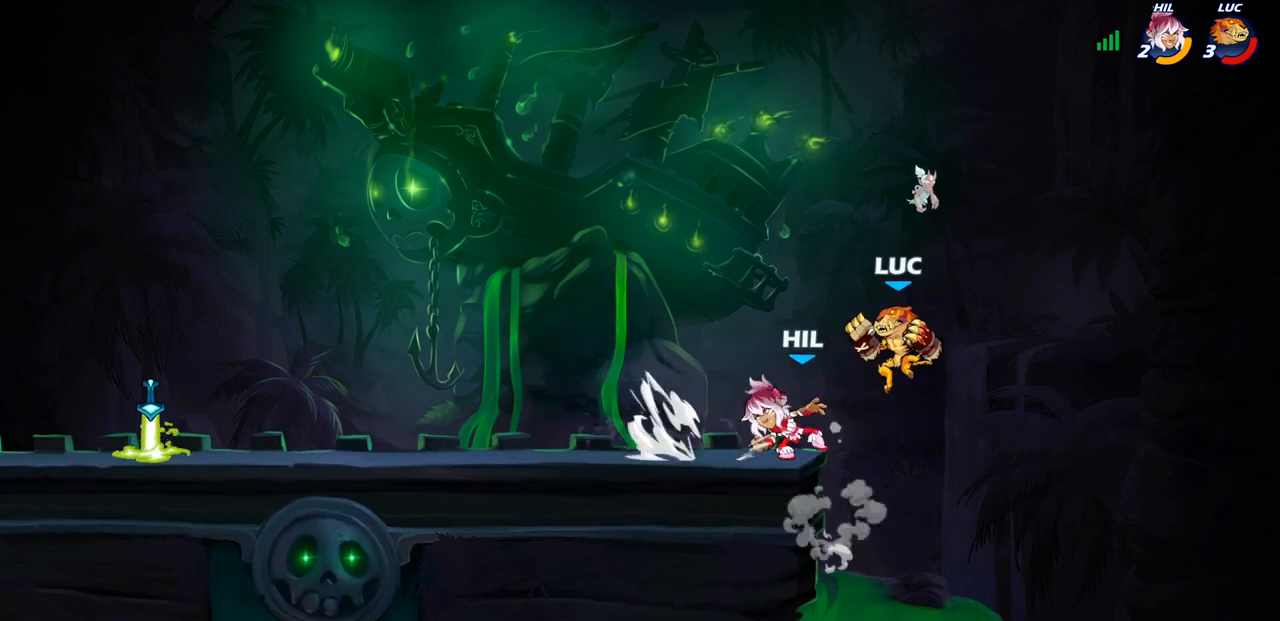
{"buttons": [], "left_stick": "right", "right_stick": "center", "events": [[83, "SQUARE", "up"], [500, "left_stick", "right"]]}
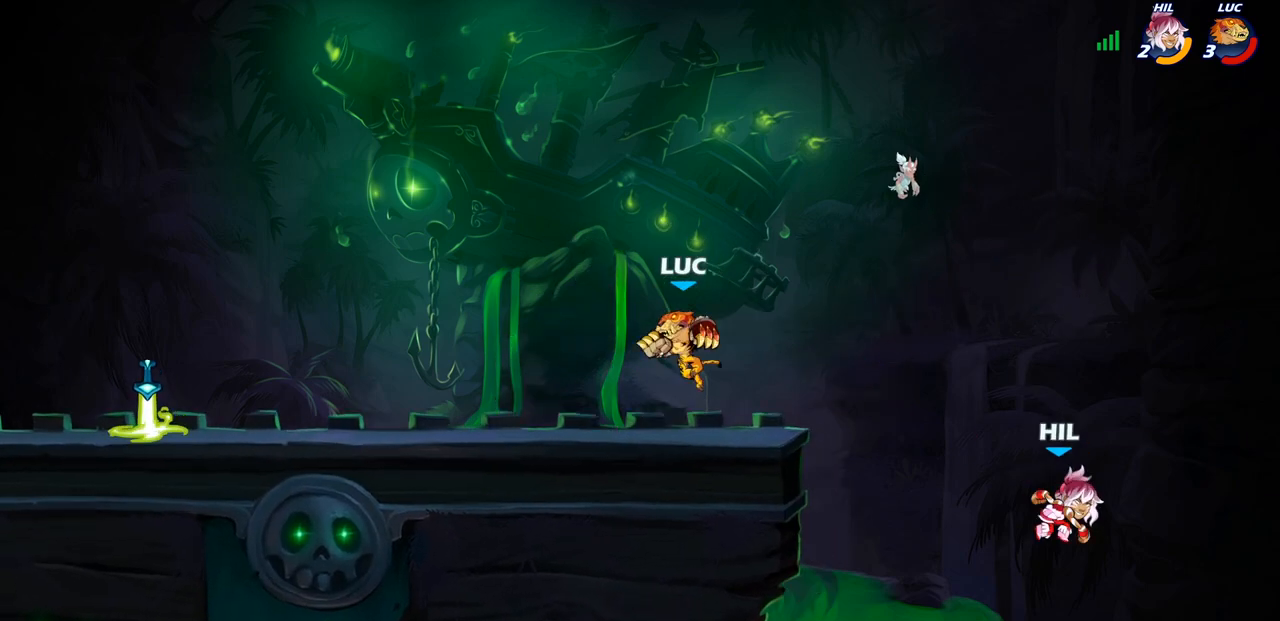
{"buttons": [], "left_stick": "center", "right_stick": "center", "events": [[233, "CROSS", "down"], [317, "left_stick", "center"], [383, "CROSS", "up"]]}
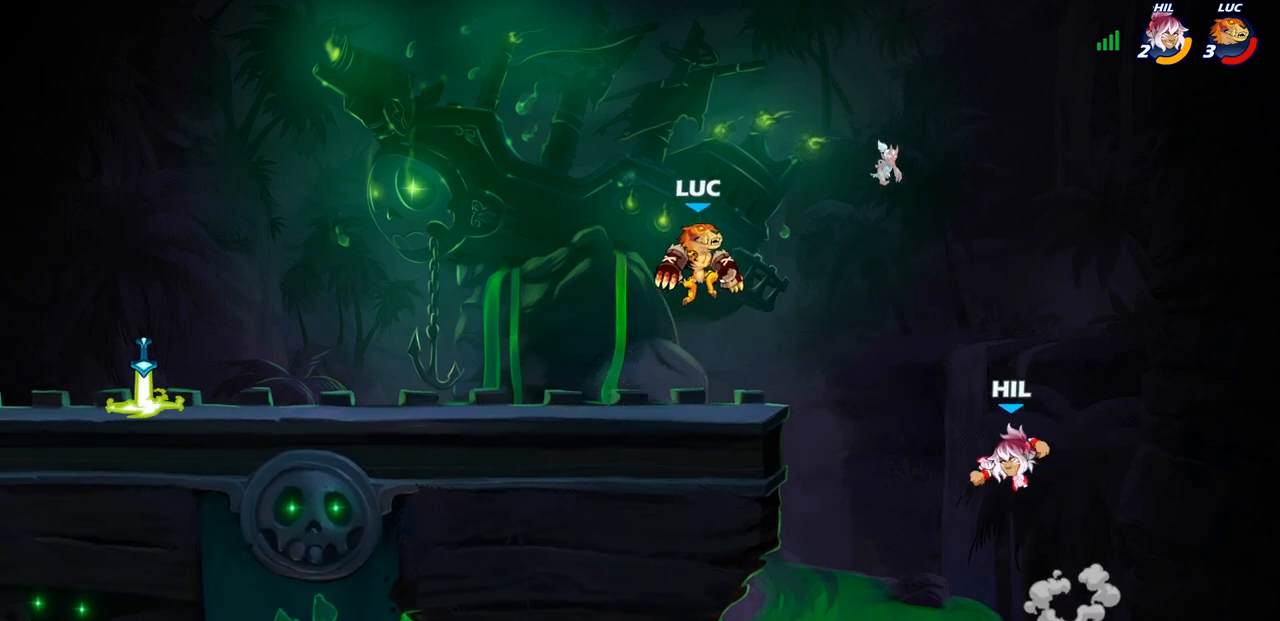
{"buttons": ["CROSS", "SQUARE"], "left_stick": "center", "right_stick": "center", "events": [[217, "left_stick", "down"], [400, "left_stick", "right"], [450, "left_stick", "center"], [467, "CROSS", "down"], [500, "SQUARE", "down"]]}
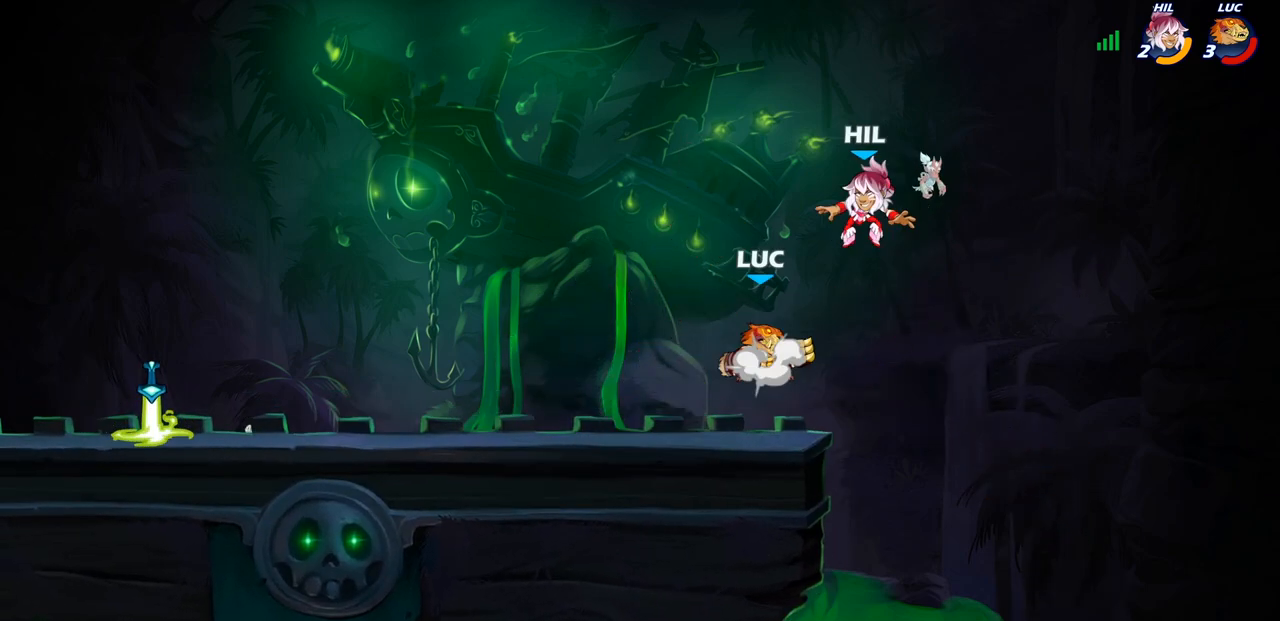
{"buttons": [], "left_stick": "left", "right_stick": "center", "events": [[33, "CROSS", "up"], [33, "right_stick", "down-left"], [67, "SQUARE", "up"], [83, "right_stick", "center"], [317, "left_stick", "left"]]}
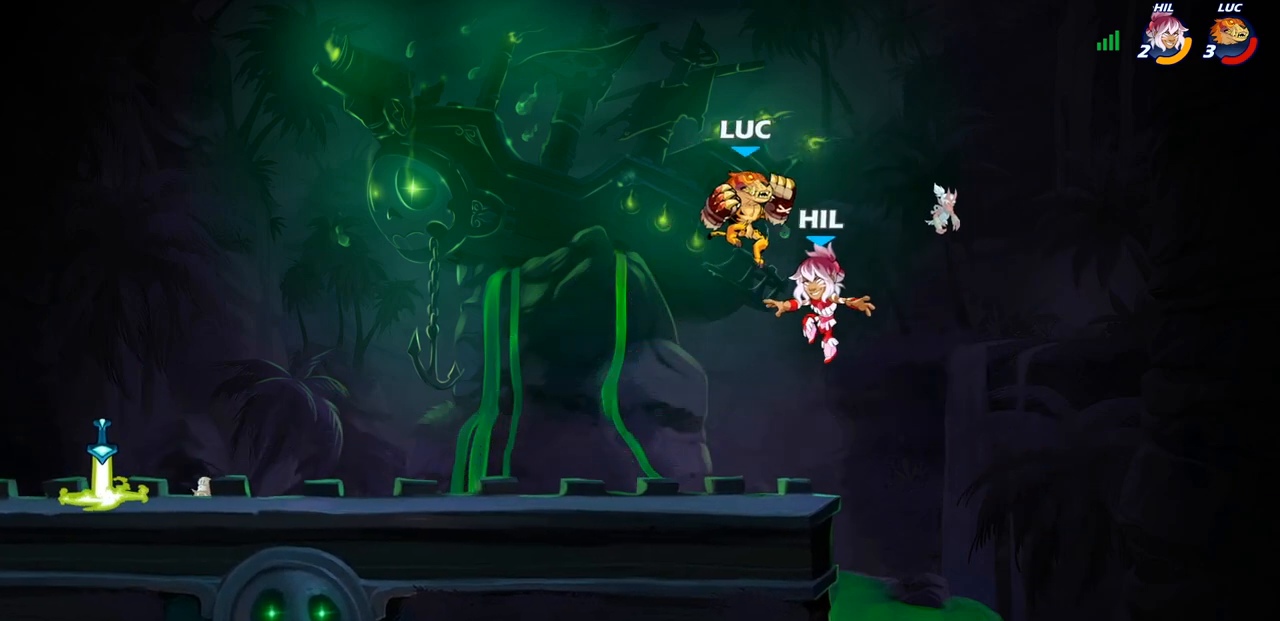
{"buttons": [], "left_stick": "center", "right_stick": "center", "events": [[33, "left_stick", "down-left"], [200, "left_stick", "down-right"], [217, "SQUARE", "down"], [267, "left_stick", "center"], [300, "SQUARE", "up"]]}
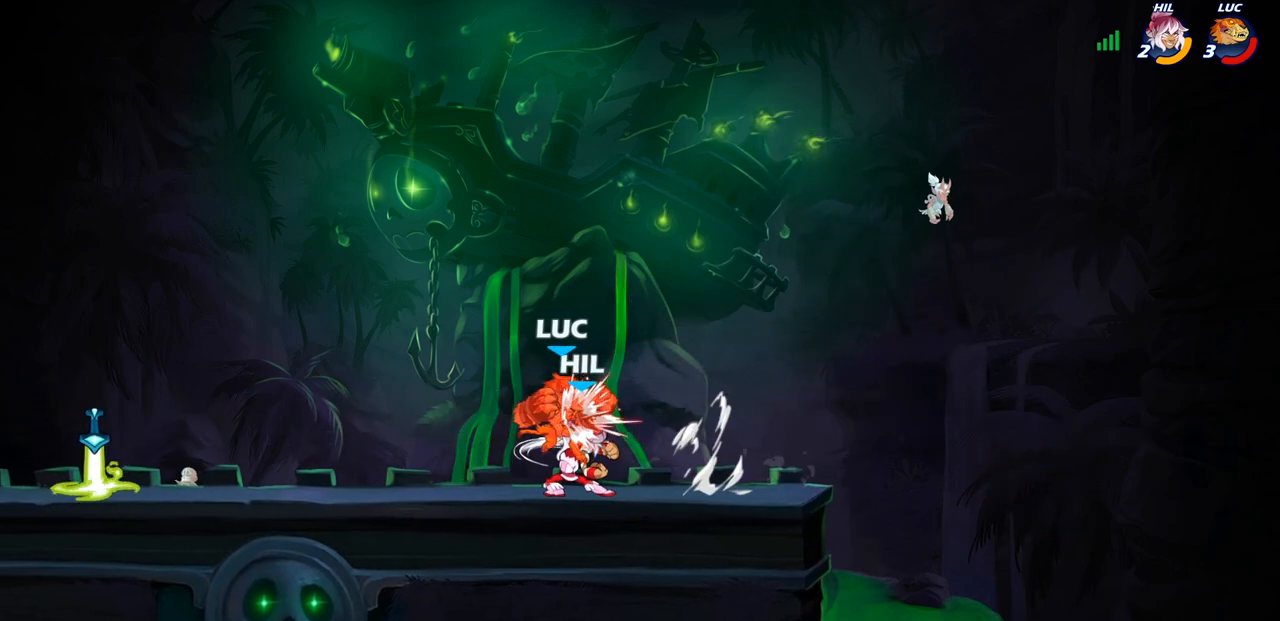
{"buttons": [], "left_stick": "center", "right_stick": "center", "events": []}
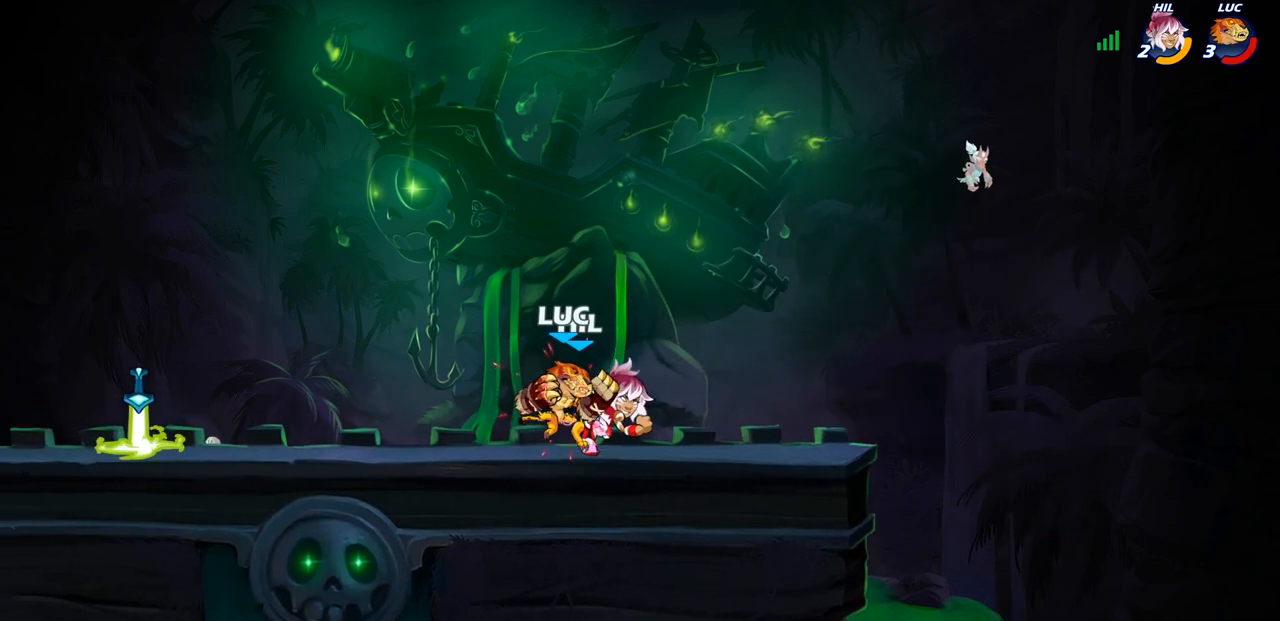
{"buttons": [], "left_stick": "right", "right_stick": "center", "events": [[300, "left_stick", "right"]]}
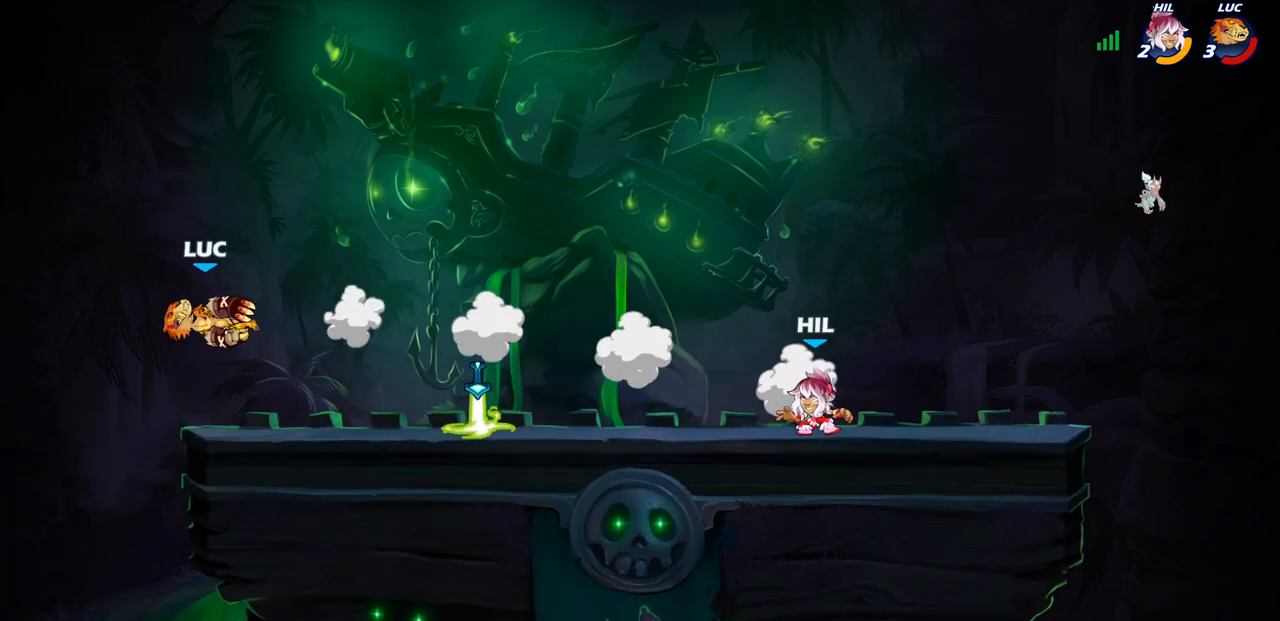
{"buttons": ["R2"], "left_stick": "right", "right_stick": "center", "events": [[283, "R2", "down"]]}
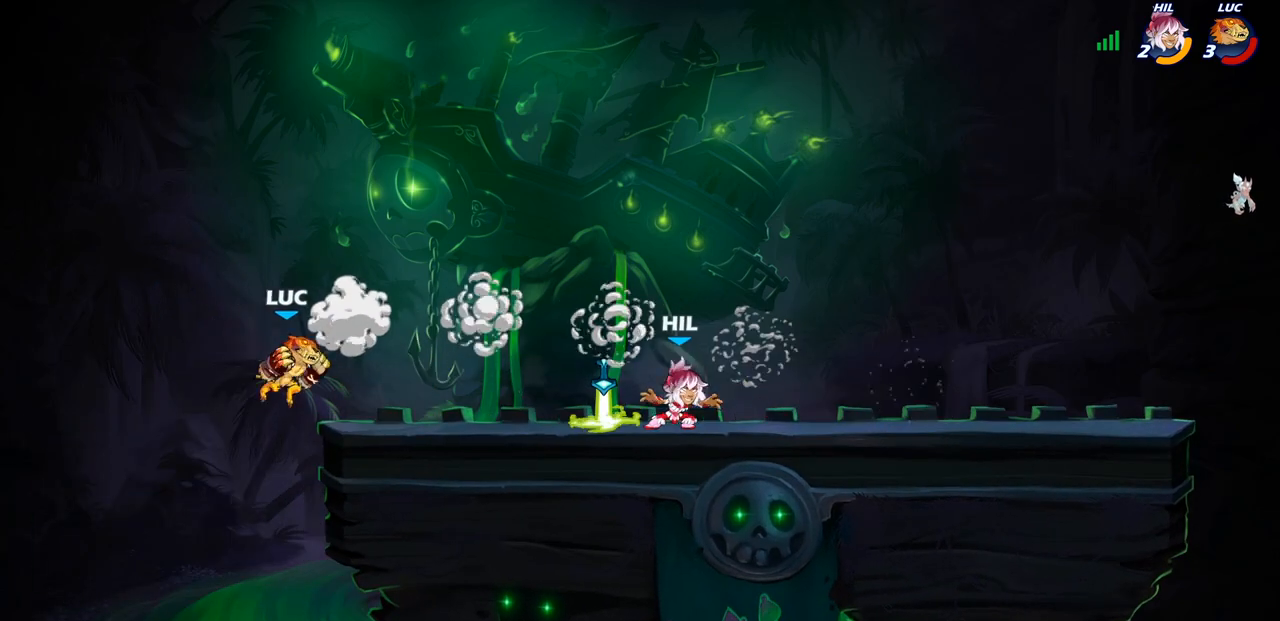
{"buttons": [], "left_stick": "up-left", "right_stick": "center", "events": [[83, "R2", "up"], [117, "left_stick", "down"], [233, "left_stick", "left"], [383, "left_stick", "up-right"], [483, "left_stick", "up-left"]]}